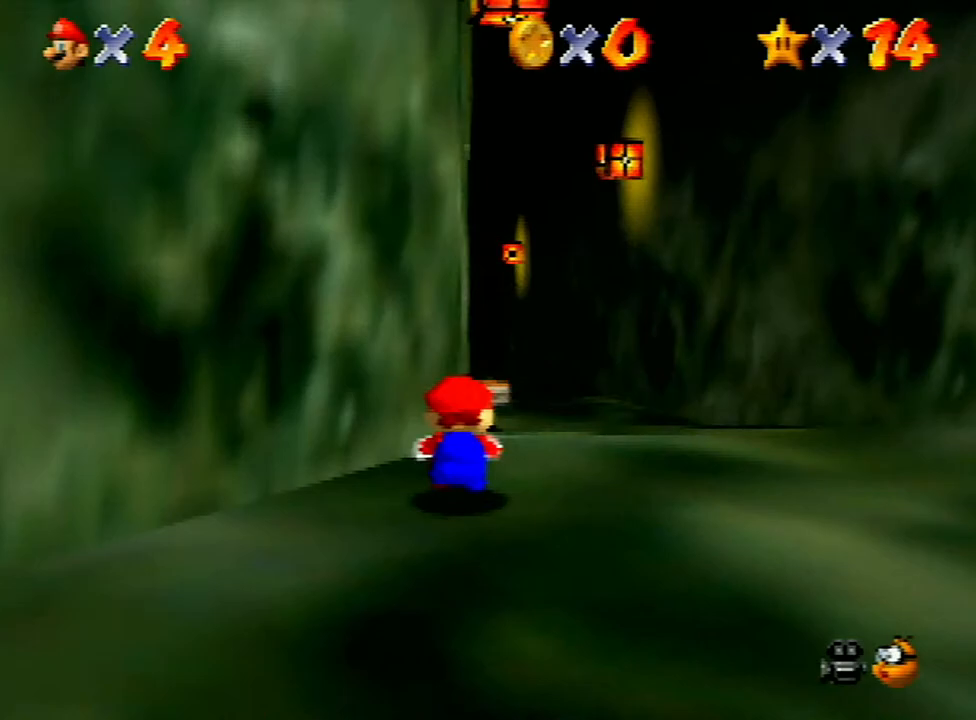
Gameplay with a controller (Nintendo layout); each line is a JSON object with the inputs held at the frame after it. "events" lists button and stick changes between this image and that frame as [ms after this image, input, new state], when the widget could be followed in between. Not read: L3 R3 START.
{"buttons": ["Z"], "left_stick": "up", "events": [[33, "A", "down"], [100, "A", "up"]]}
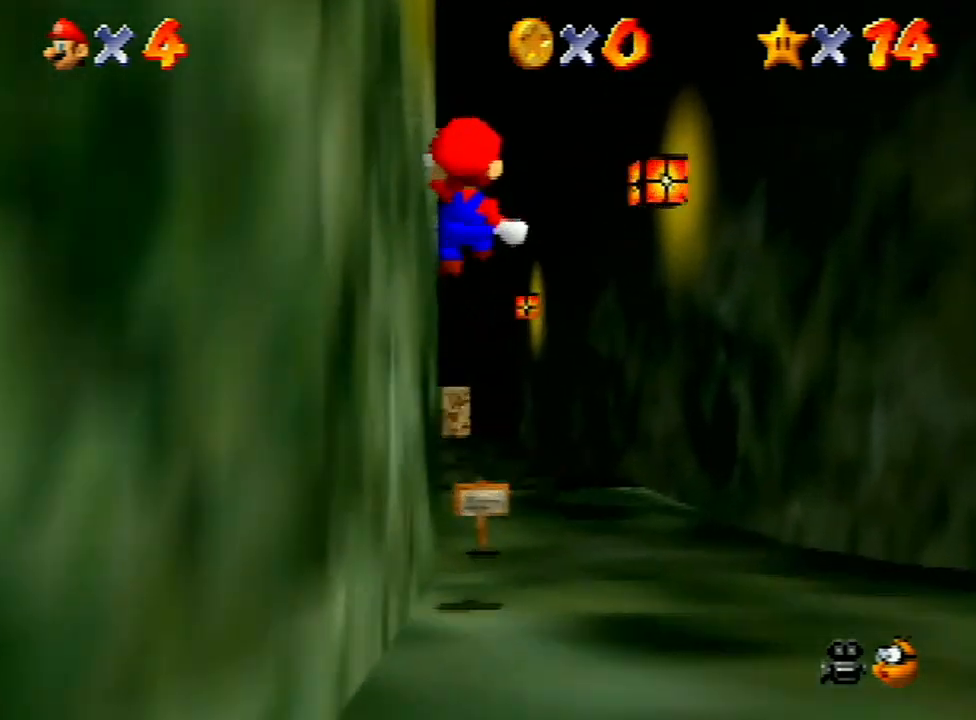
{"buttons": ["Z"], "left_stick": "up", "events": []}
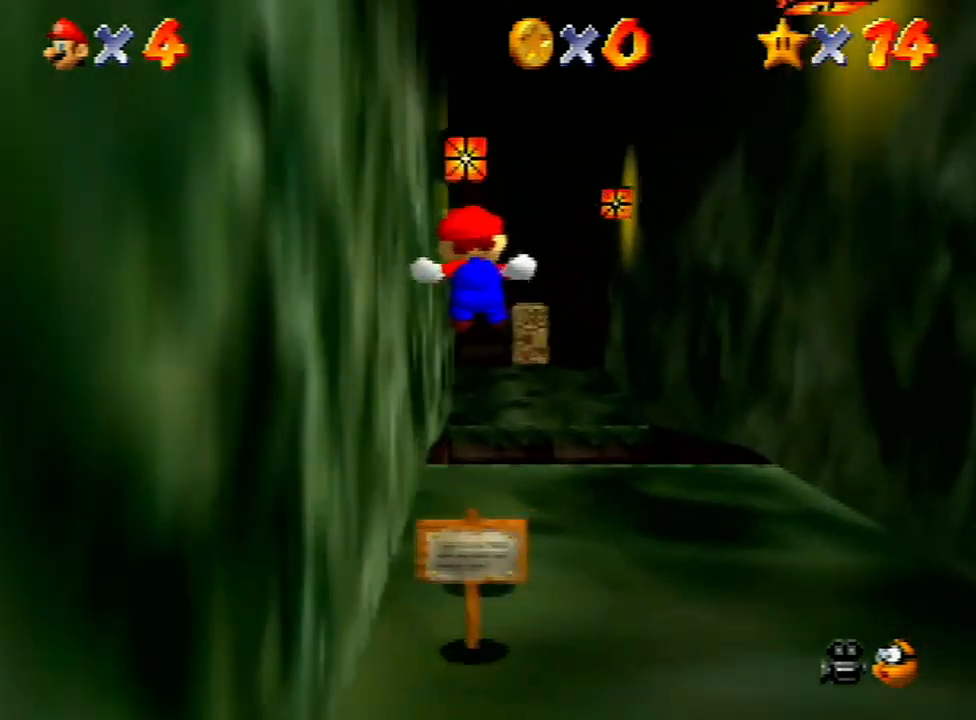
{"buttons": ["Z"], "left_stick": "up", "events": [[367, "A", "down"], [433, "A", "up"]]}
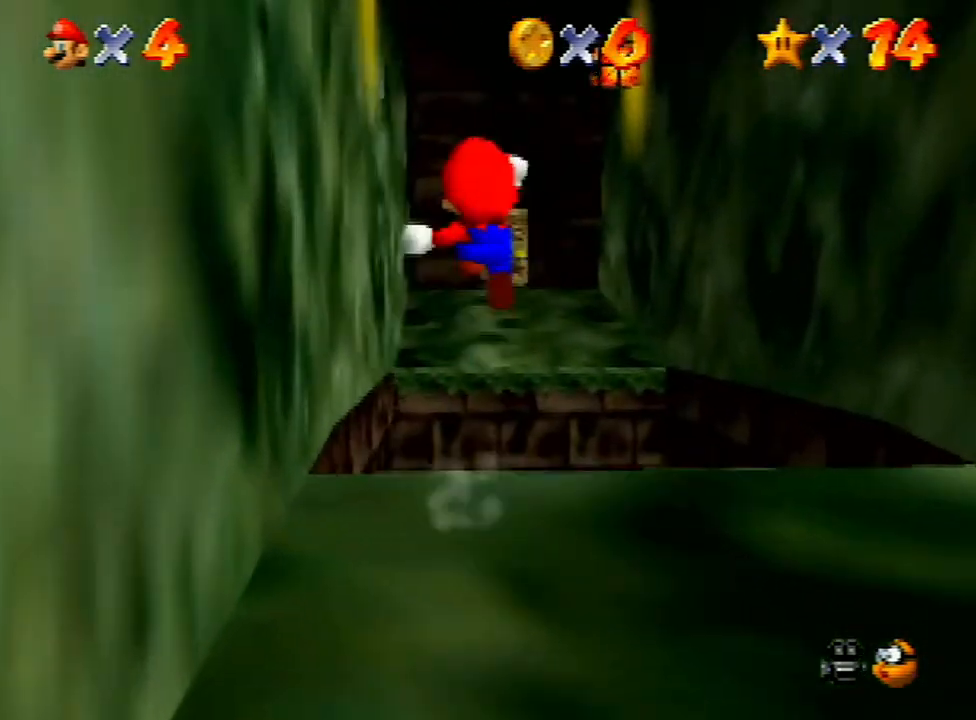
{"buttons": [], "left_stick": "up", "events": [[167, "Z", "up"], [267, "C_DOWN", "down"], [367, "C_DOWN", "up"]]}
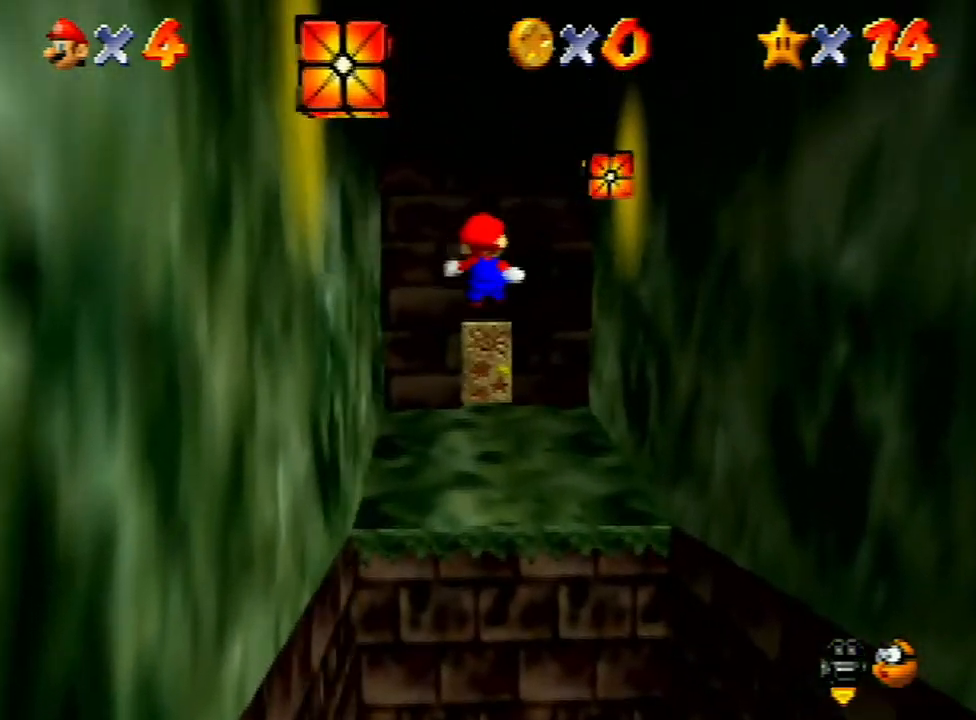
{"buttons": [], "left_stick": "up", "events": []}
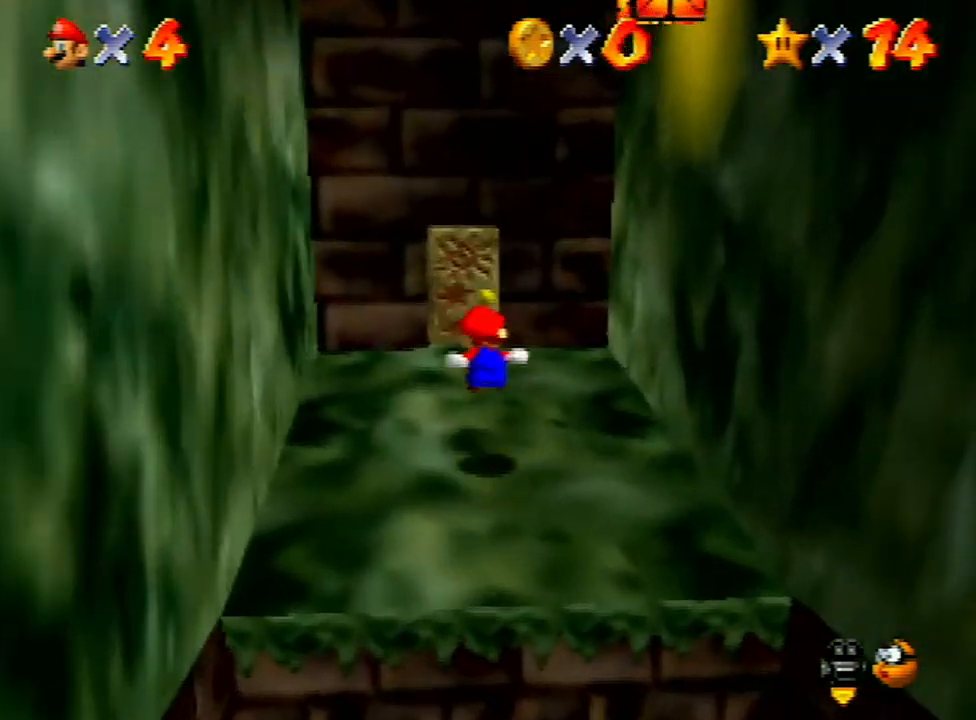
{"buttons": [], "left_stick": "up", "events": []}
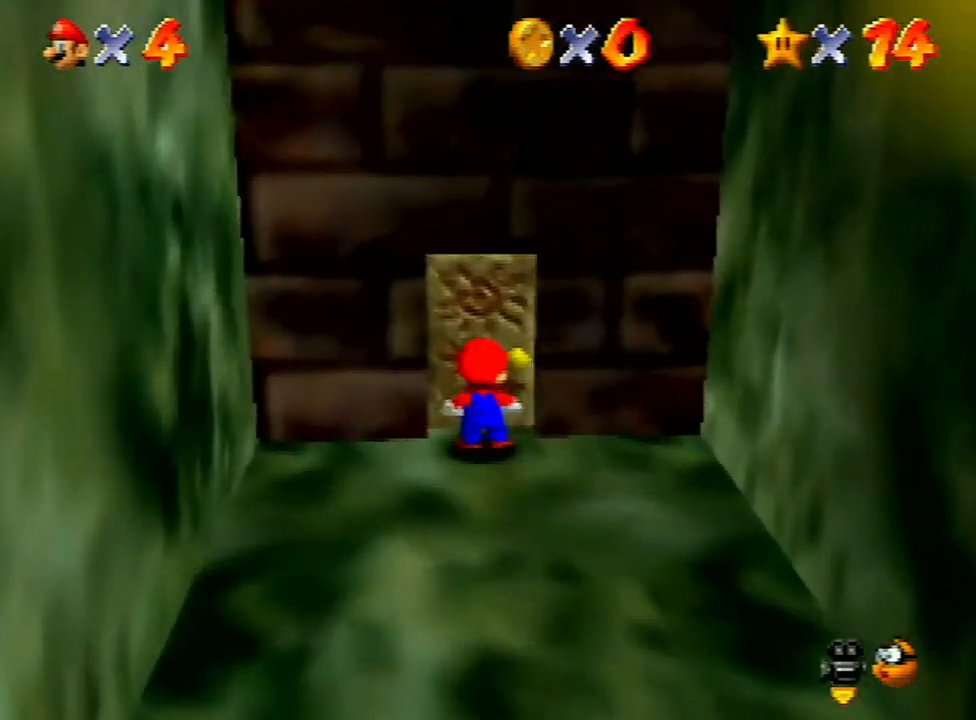
{"buttons": [], "left_stick": "up-right", "events": [[267, "left_stick", "center"], [433, "left_stick", "up-right"]]}
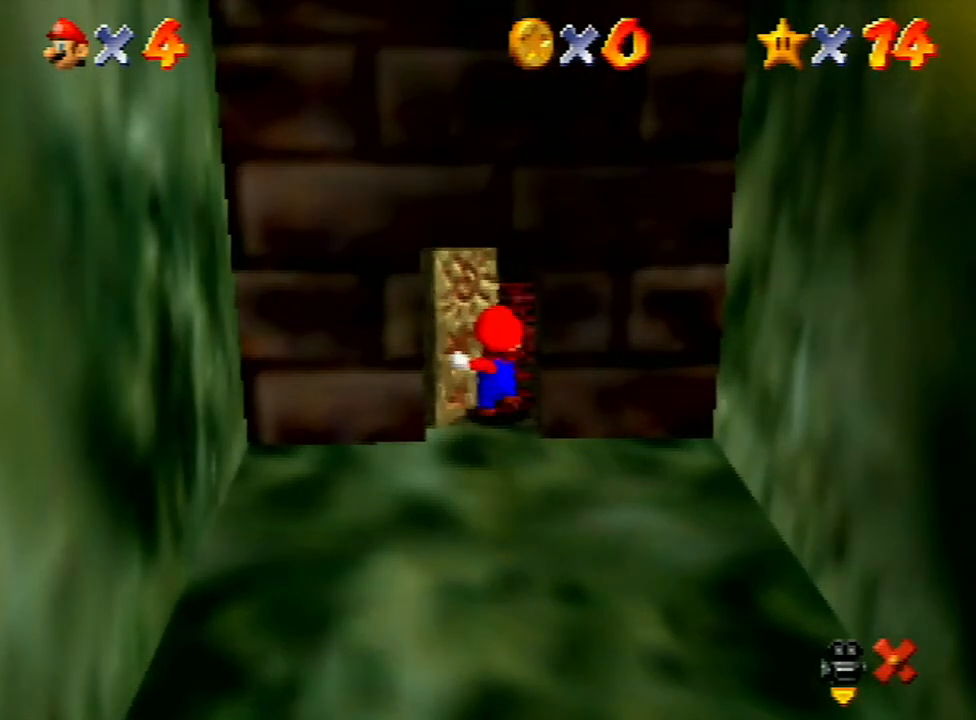
{"buttons": [], "left_stick": "up-right", "events": []}
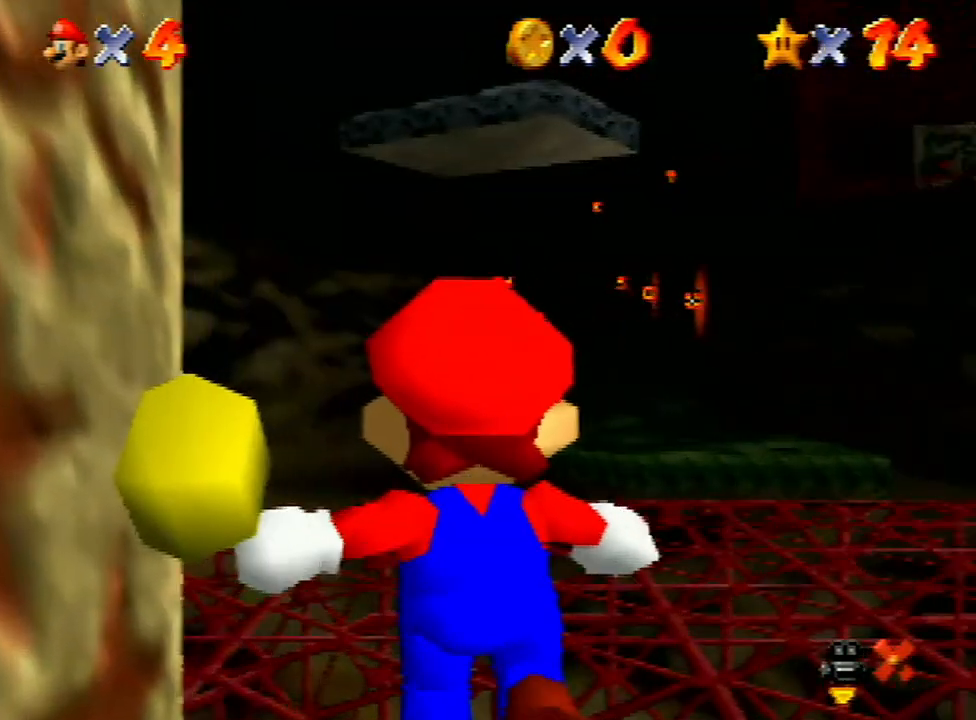
{"buttons": [], "left_stick": "up-right", "events": []}
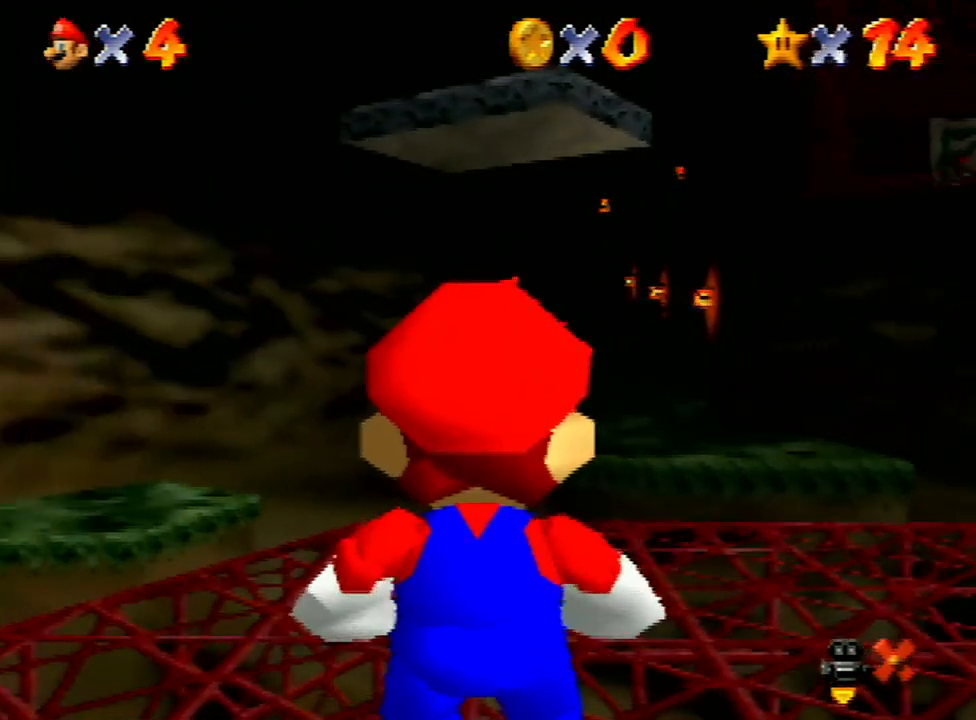
{"buttons": [], "left_stick": "up-right", "events": [[300, "A", "down"], [300, "B", "down"], [433, "A", "up"], [433, "B", "up"]]}
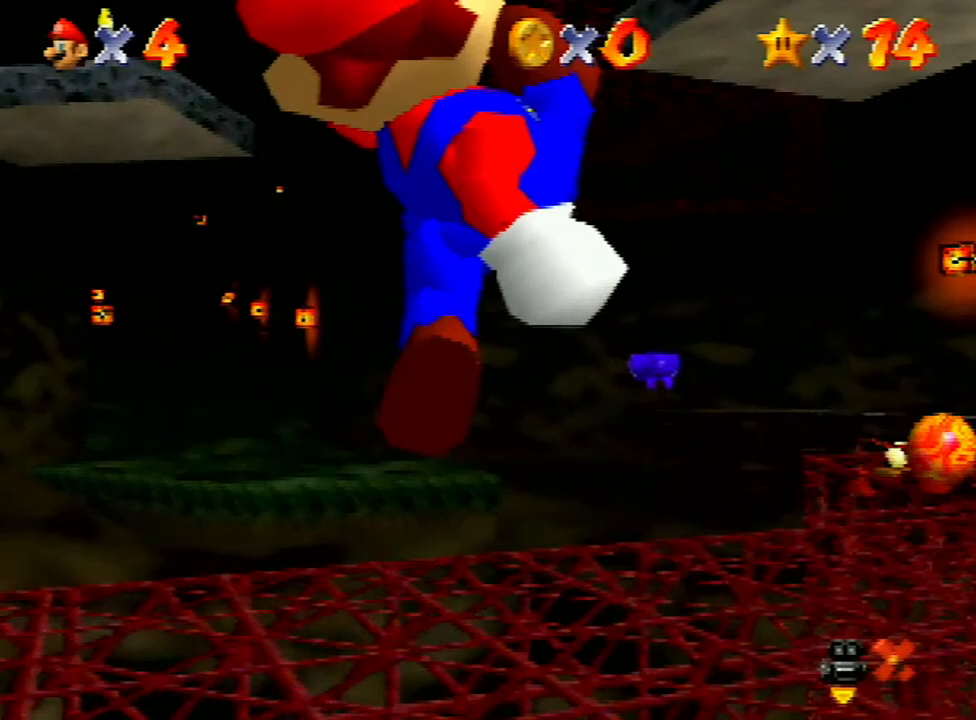
{"buttons": [], "left_stick": "up-right", "events": []}
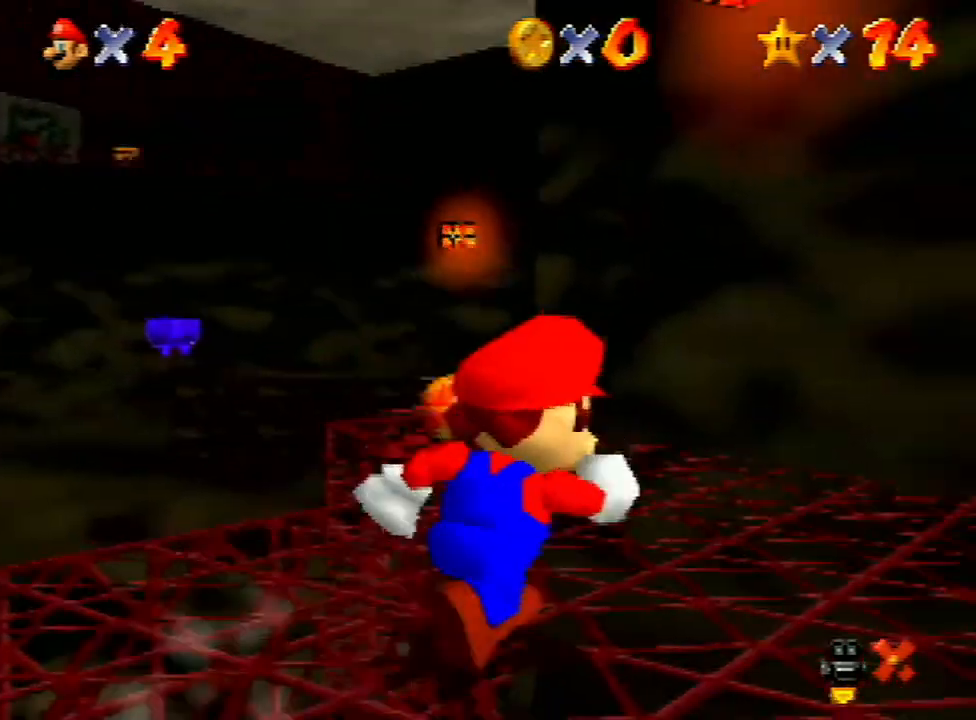
{"buttons": [], "left_stick": "up", "events": [[167, "left_stick", "up"]]}
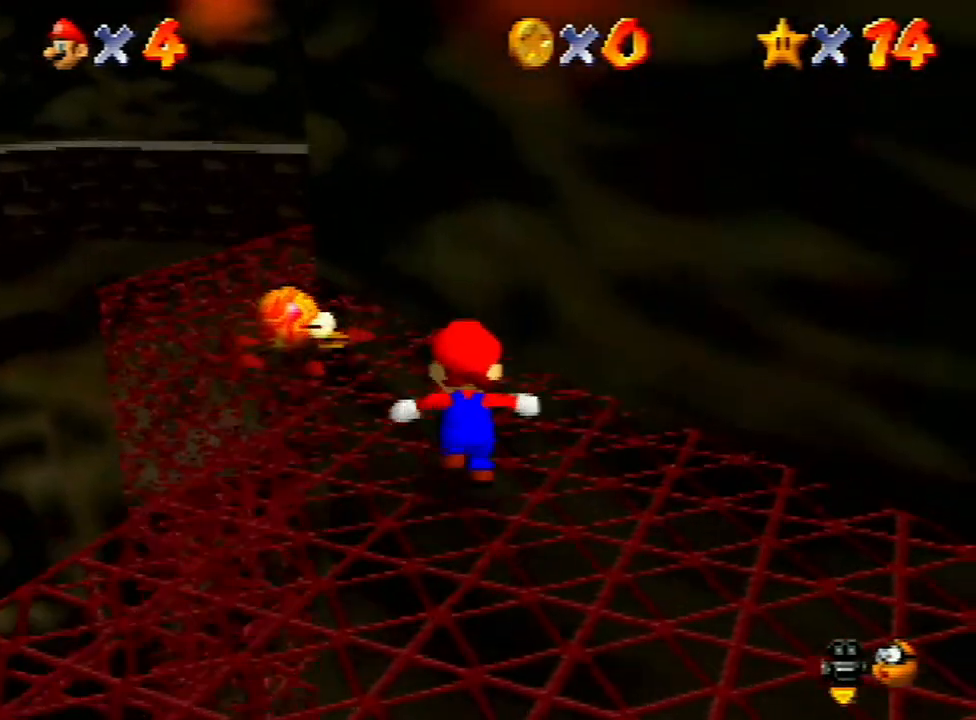
{"buttons": [], "left_stick": "up-left", "events": [[433, "left_stick", "up-left"]]}
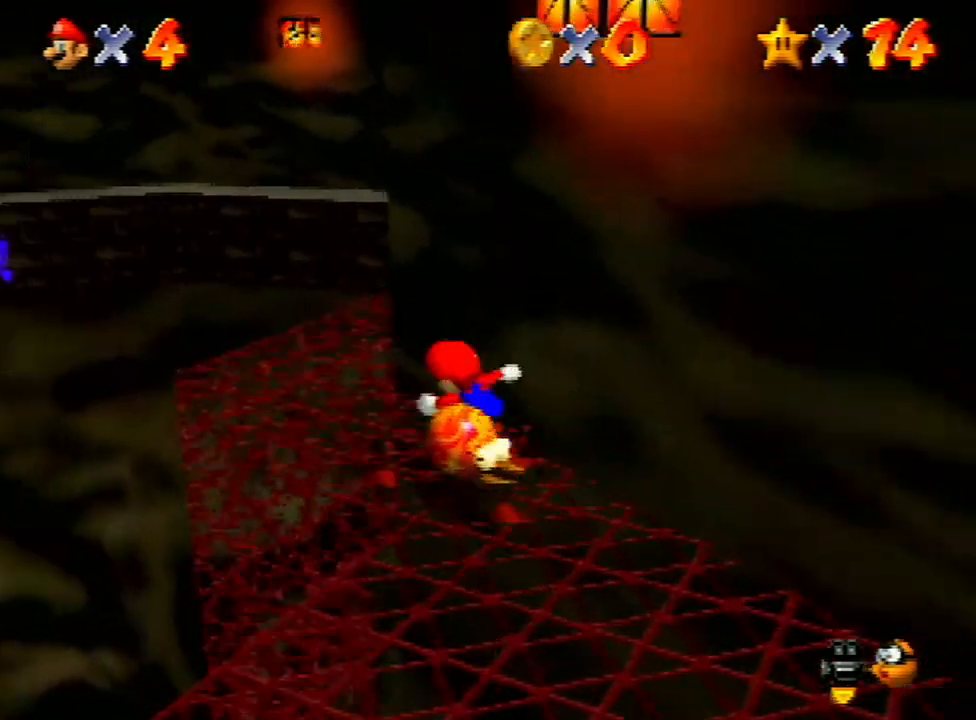
{"buttons": [], "left_stick": "up-right", "events": [[33, "left_stick", "left"], [167, "left_stick", "down"], [300, "left_stick", "up-right"], [367, "A", "down"], [500, "A", "up"]]}
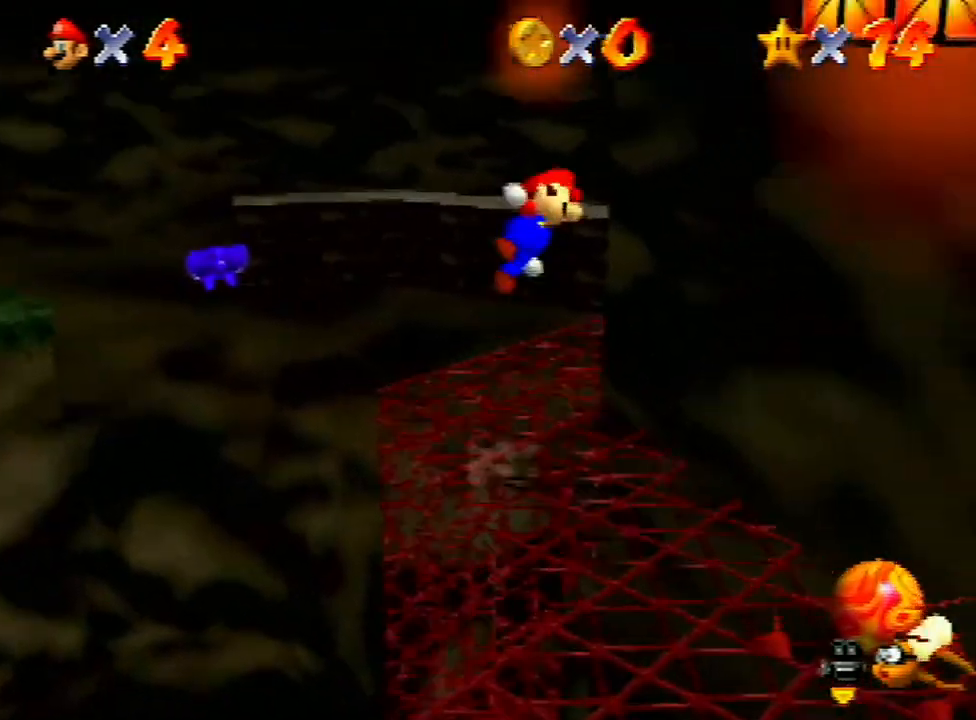
{"buttons": ["A"], "left_stick": "up-right", "events": [[333, "A", "down"]]}
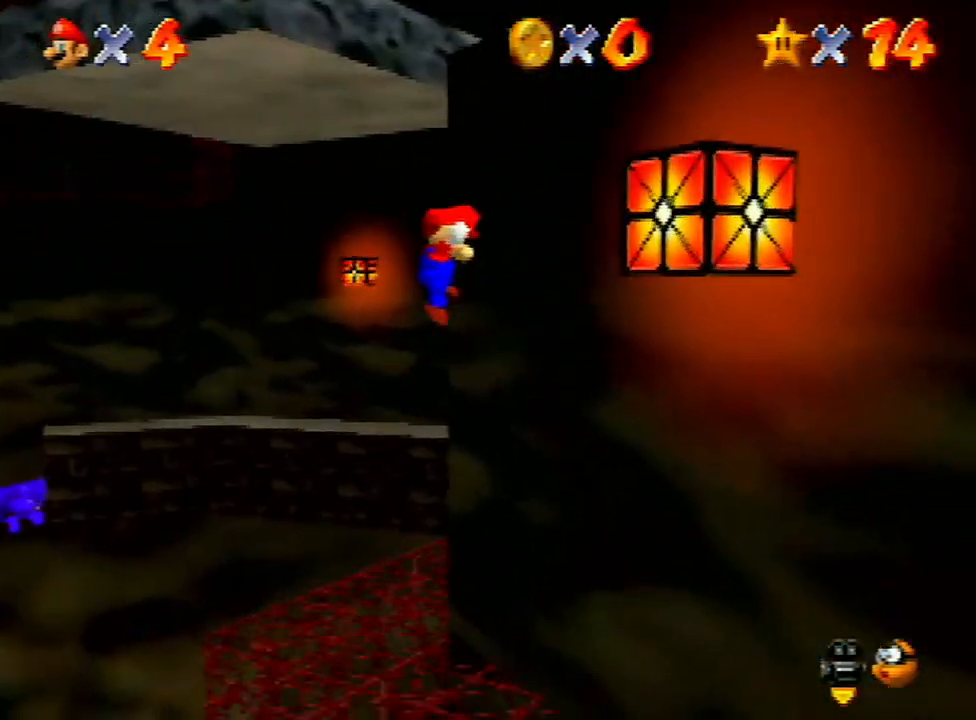
{"buttons": [], "left_stick": "right", "events": [[67, "left_stick", "up"], [300, "A", "up"], [333, "left_stick", "right"]]}
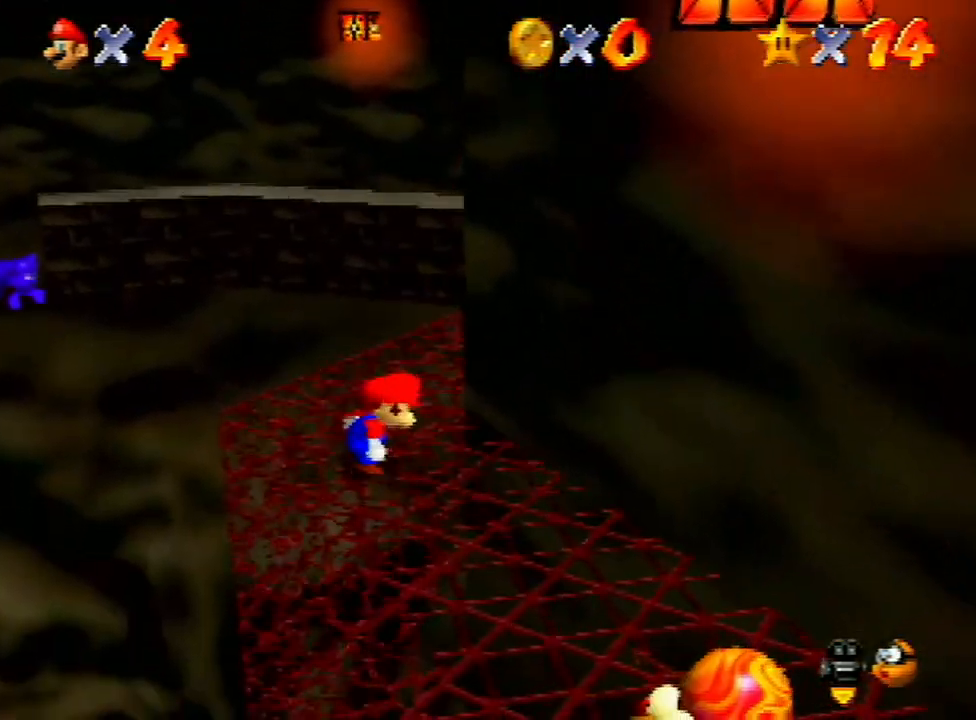
{"buttons": [], "left_stick": "down-right", "events": [[33, "left_stick", "center"], [233, "left_stick", "down-right"]]}
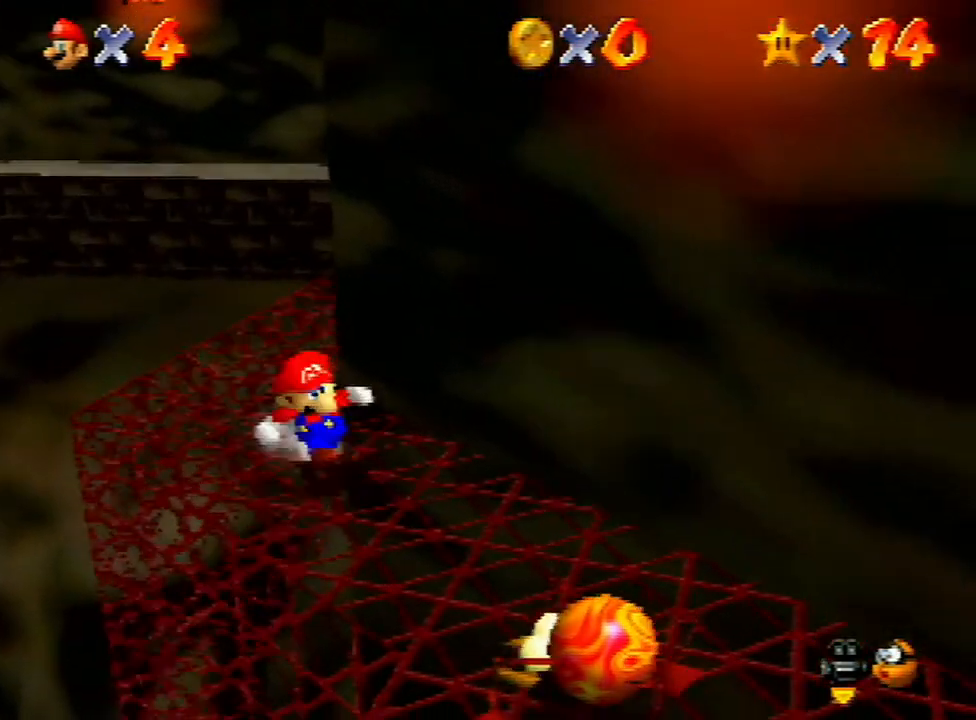
{"buttons": ["A"], "left_stick": "up-right", "events": [[33, "left_stick", "down-left"], [167, "left_stick", "up-left"], [233, "left_stick", "up-right"], [333, "A", "down"]]}
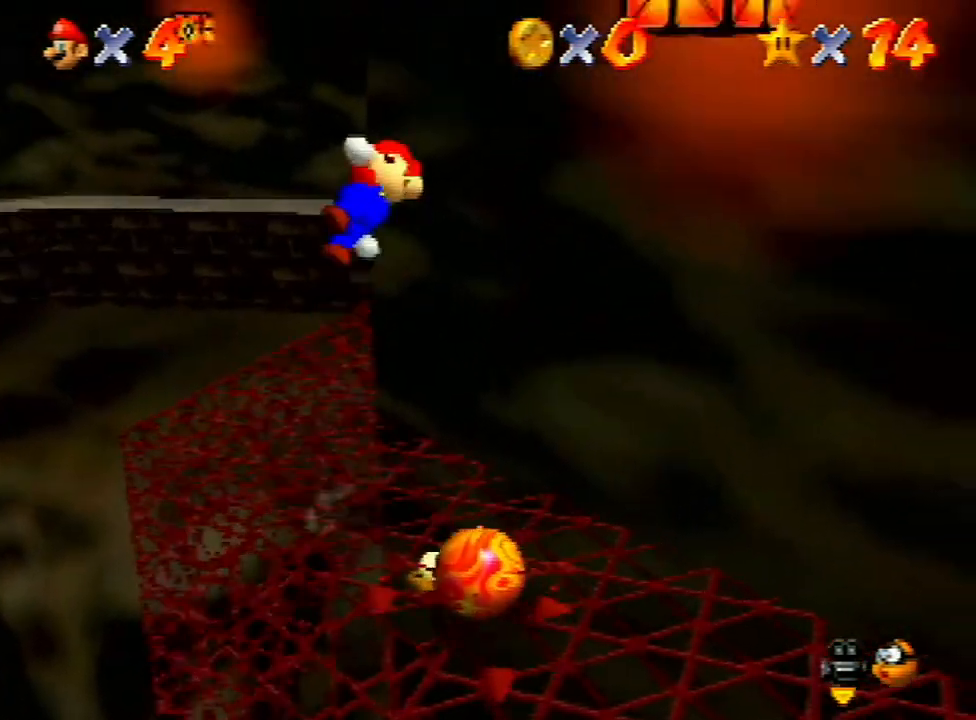
{"buttons": ["A"], "left_stick": "up", "events": [[100, "A", "up"], [267, "left_stick", "up"], [333, "A", "down"]]}
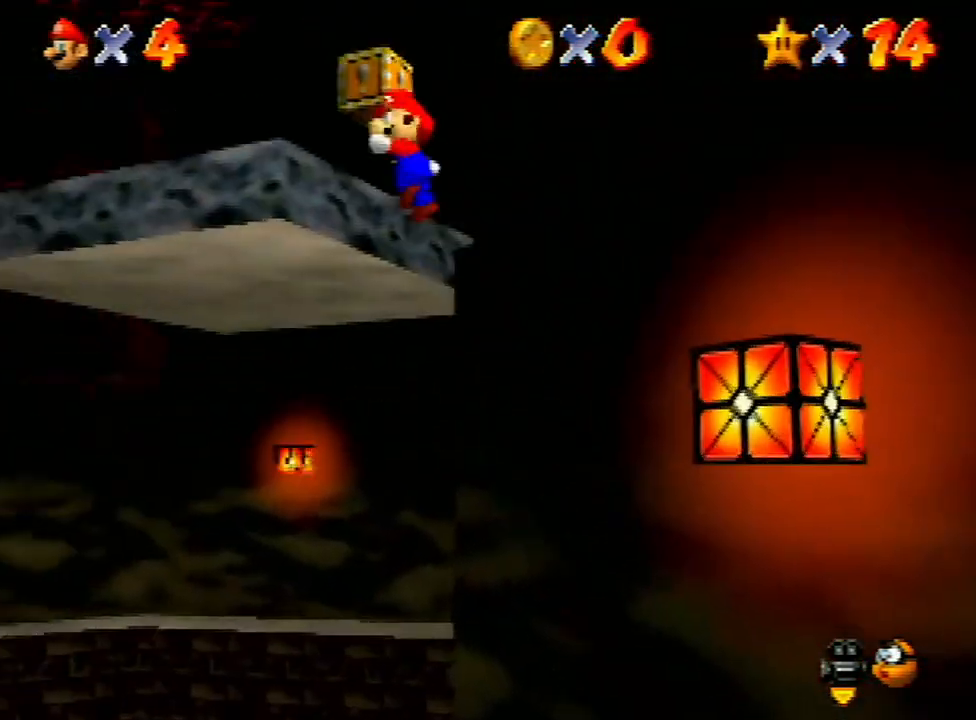
{"buttons": ["A"], "left_stick": "up-right", "events": [[400, "left_stick", "up-right"]]}
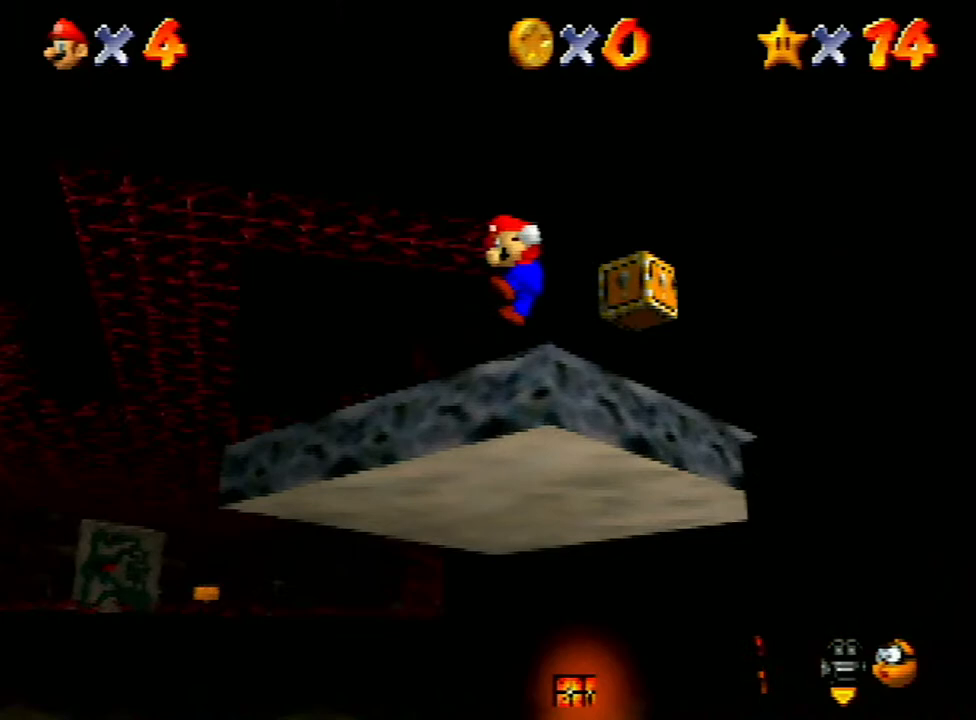
{"buttons": [], "left_stick": "up-right", "events": [[133, "A", "up"], [233, "A", "down"], [333, "A", "up"], [367, "A", "down"], [467, "A", "up"]]}
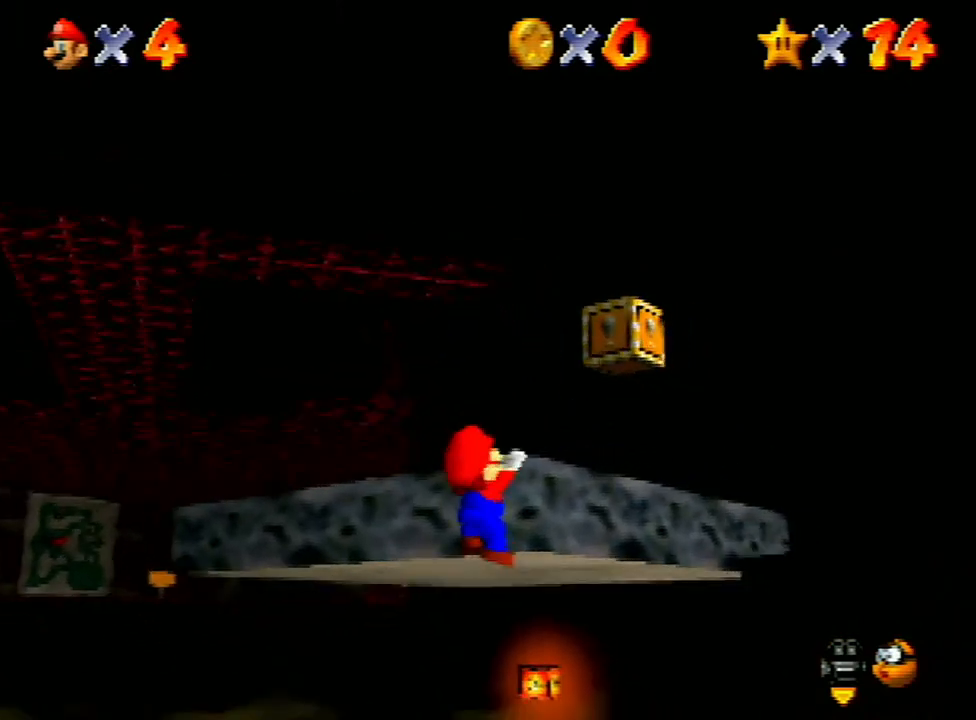
{"buttons": [], "left_stick": "up", "events": [[33, "left_stick", "up"], [167, "A", "down"], [233, "A", "up"], [367, "left_stick", "center"], [467, "left_stick", "up"]]}
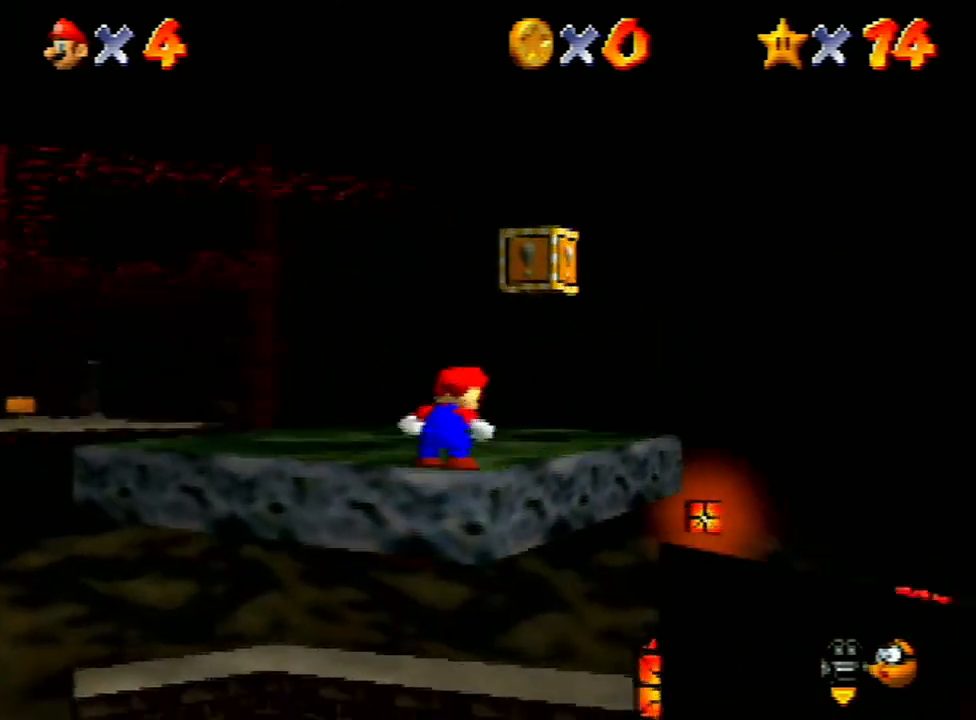
{"buttons": [], "left_stick": "up", "events": []}
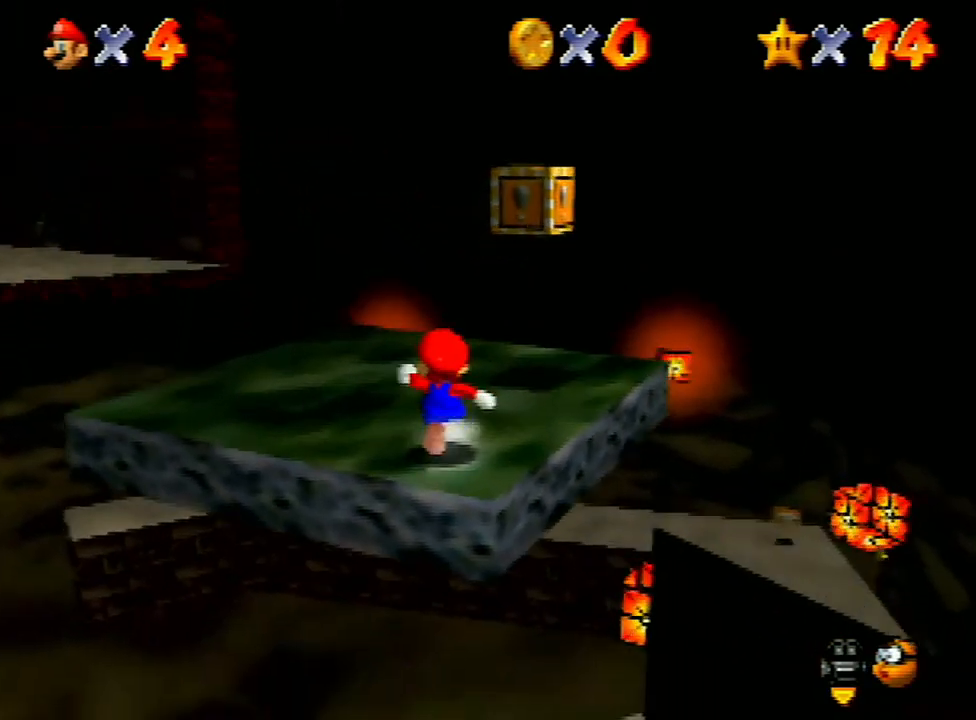
{"buttons": [], "left_stick": "left", "events": [[233, "left_stick", "up-left"], [500, "left_stick", "left"]]}
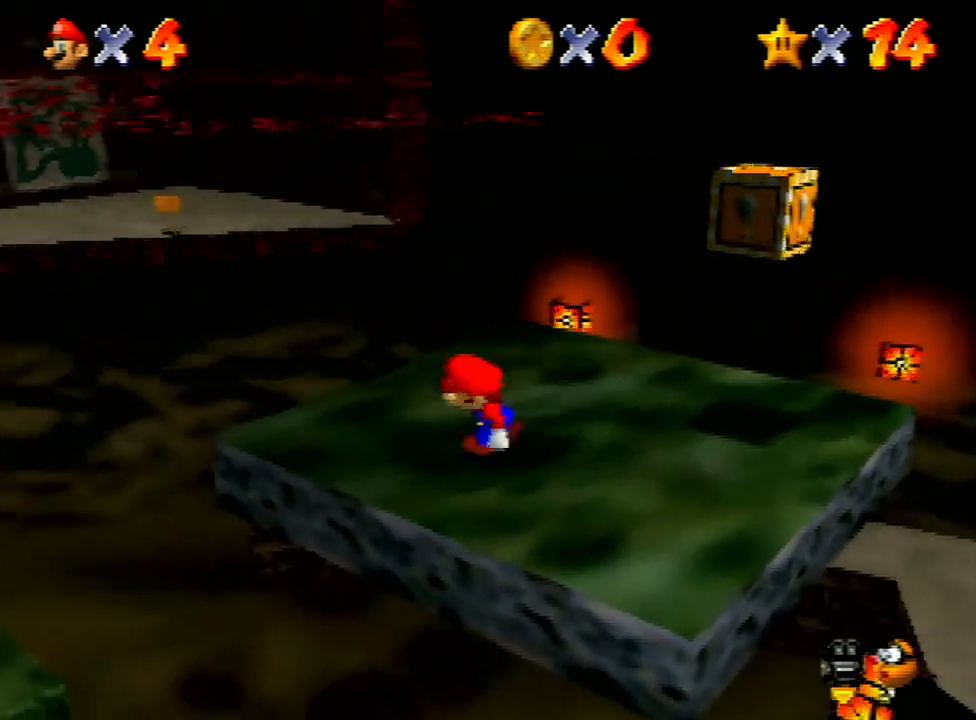
{"buttons": [], "left_stick": "up-left", "events": [[233, "Z", "down"], [267, "A", "down"], [367, "A", "up"], [367, "Z", "up"], [367, "left_stick", "up-left"]]}
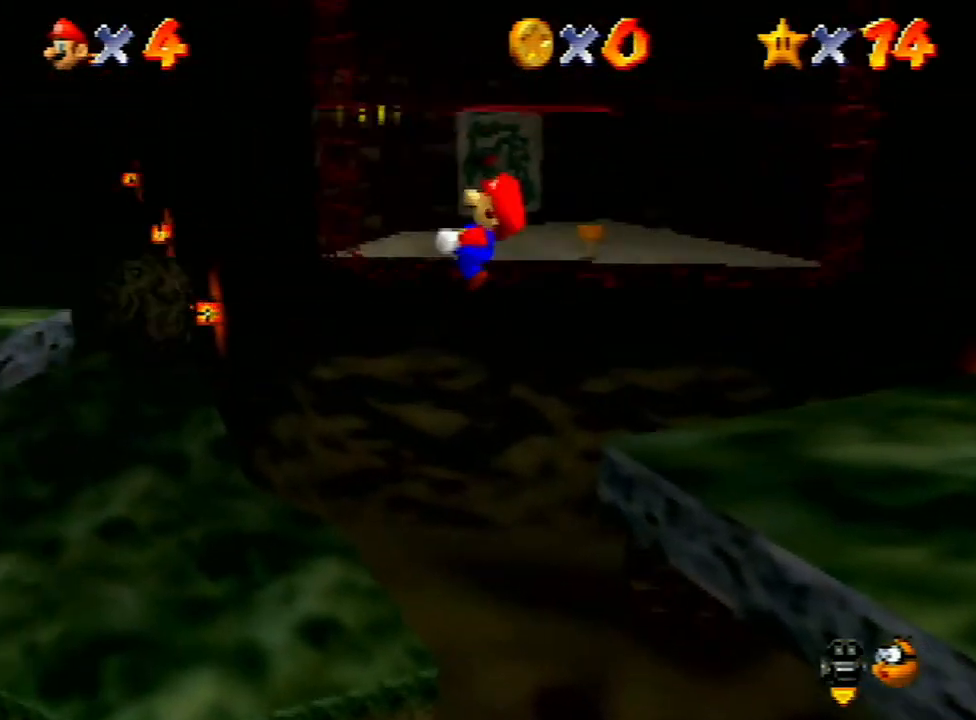
{"buttons": [], "left_stick": "up", "events": [[133, "left_stick", "up"], [267, "left_stick", "up-left"], [367, "left_stick", "up"]]}
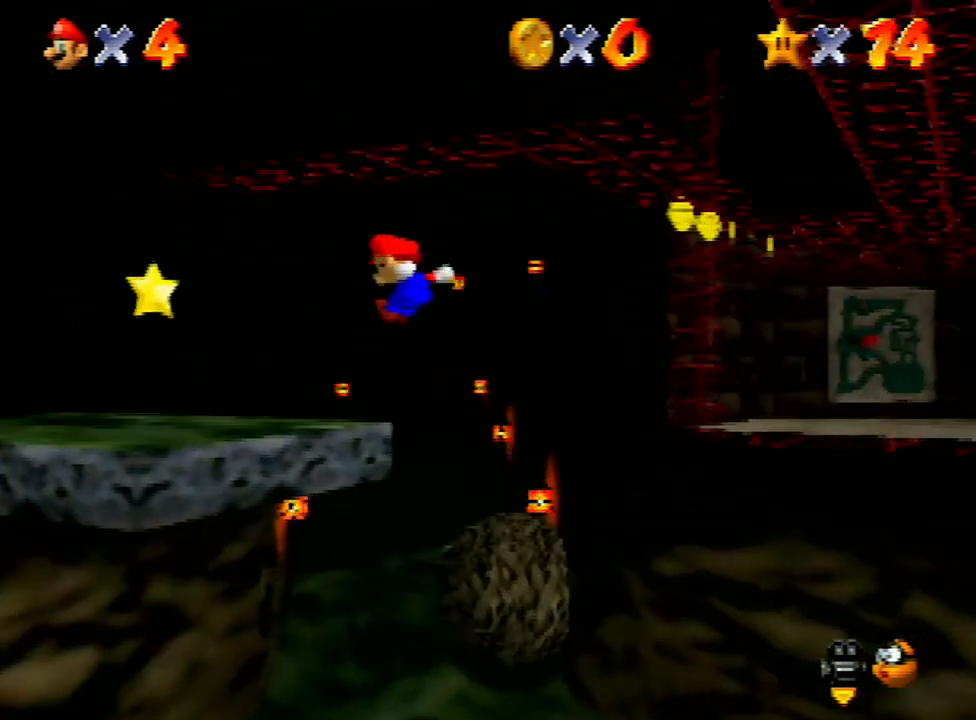
{"buttons": ["A", "Z"], "left_stick": "center", "events": [[100, "left_stick", "left"], [367, "left_stick", "up"], [467, "A", "down"], [500, "Z", "down"], [500, "left_stick", "center"]]}
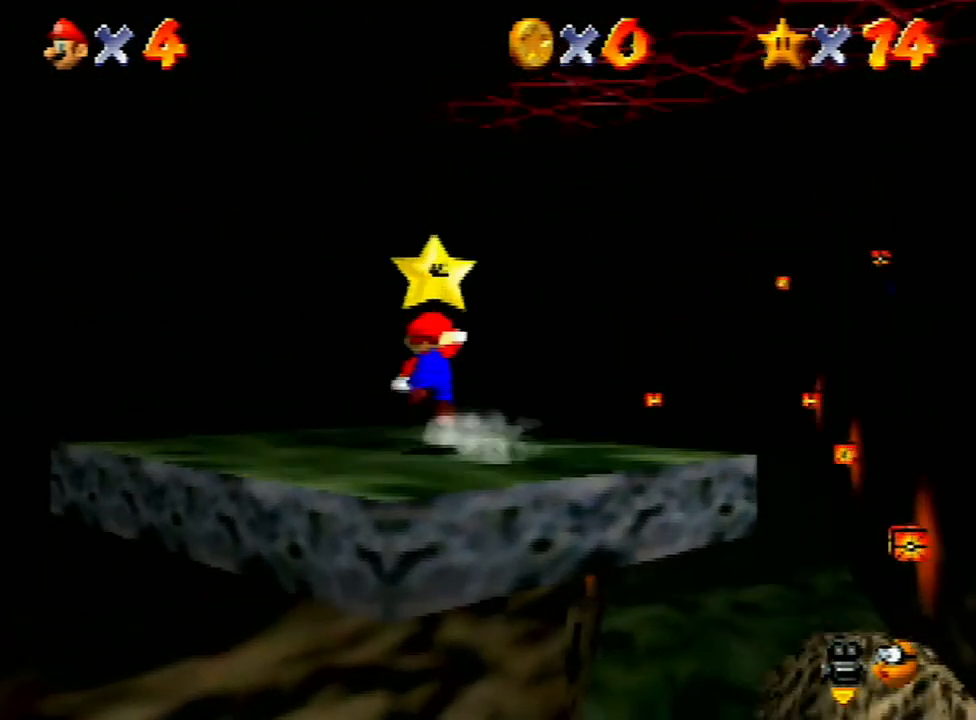
{"buttons": [], "left_stick": "center", "events": [[67, "A", "up"], [67, "Z", "up"]]}